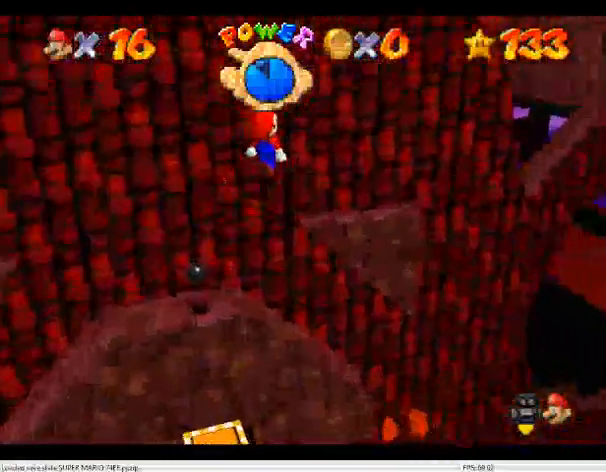
Gameplay with a controller (Nintendo layout); each line is a JSON object with the inputs held at the frame after it. "events" lists button and stick changes between this image and that frame as [ms after this image, input, new state], when the widget could be followed in between. Not read: L3 R3.
{"buttons": ["A"], "left_stick": "down-right", "events": [[367, "left_stick", "right"], [467, "A", "down"], [467, "left_stick", "down-right"]]}
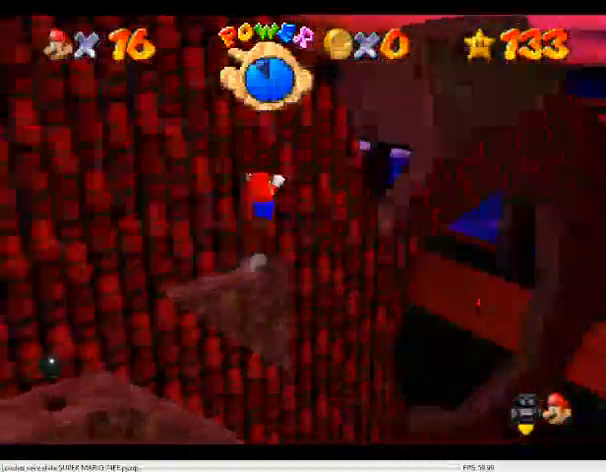
{"buttons": [], "left_stick": "left", "events": [[67, "left_stick", "down-left"], [233, "left_stick", "left"], [333, "A", "up"]]}
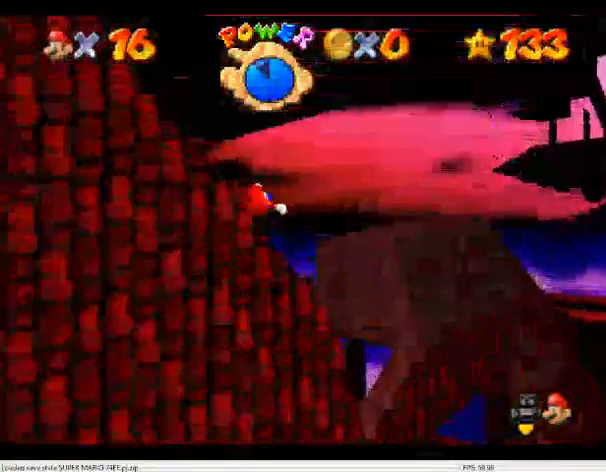
{"buttons": [], "left_stick": "up", "events": [[100, "left_stick", "up-left"], [167, "C_LEFT", "down"], [200, "C_DOWN", "down"], [300, "C_DOWN", "up"], [300, "C_LEFT", "up"], [367, "left_stick", "up"], [400, "C_LEFT", "down"], [433, "C_DOWN", "down"], [467, "C_DOWN", "up"], [500, "C_LEFT", "up"]]}
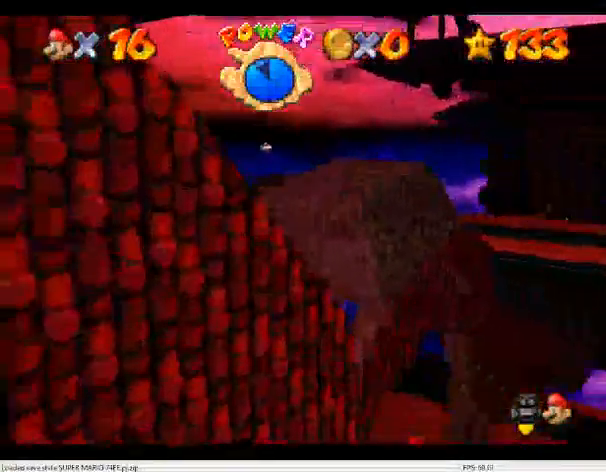
{"buttons": ["A"], "left_stick": "up", "events": [[167, "A", "down"]]}
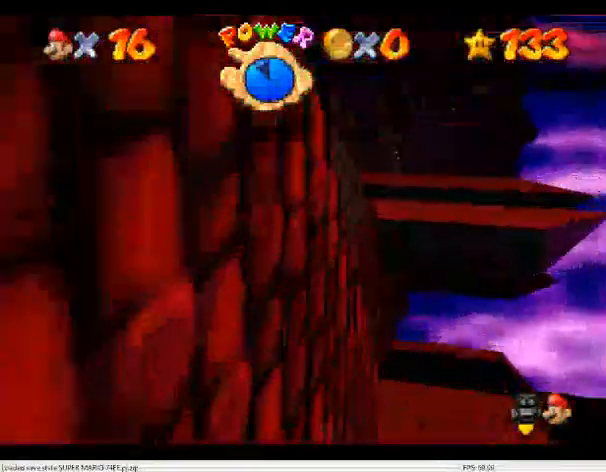
{"buttons": [], "left_stick": "up", "events": [[33, "A", "up"], [200, "C_LEFT", "down"], [233, "C_DOWN", "down"], [333, "C_DOWN", "up"], [367, "C_LEFT", "up"]]}
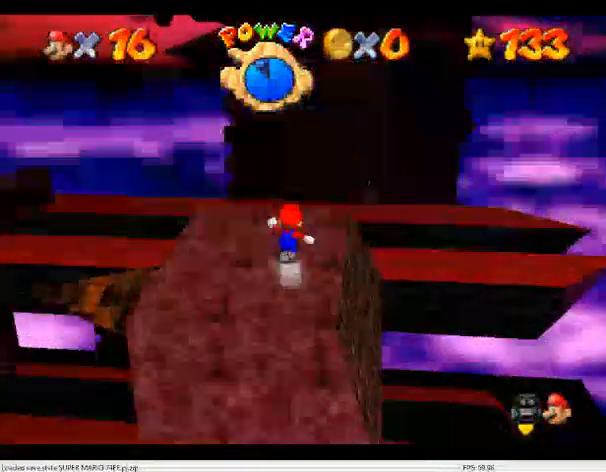
{"buttons": [], "left_stick": "up", "events": [[233, "Z", "down"], [300, "A", "down"], [467, "A", "up"], [500, "Z", "up"]]}
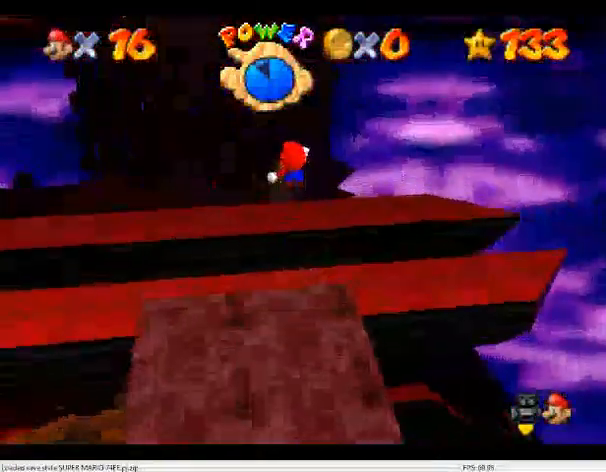
{"buttons": [], "left_stick": "up", "events": []}
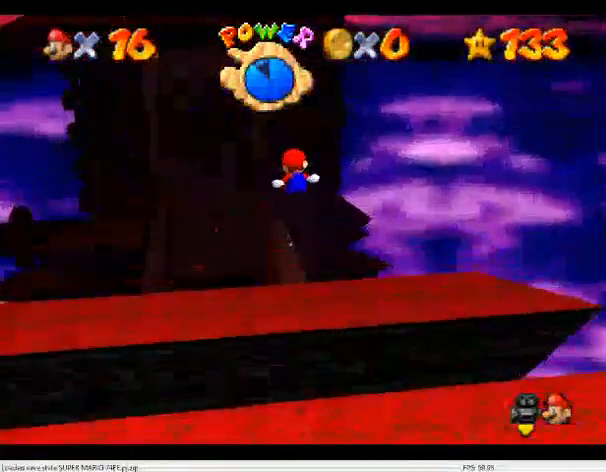
{"buttons": [], "left_stick": "up", "events": []}
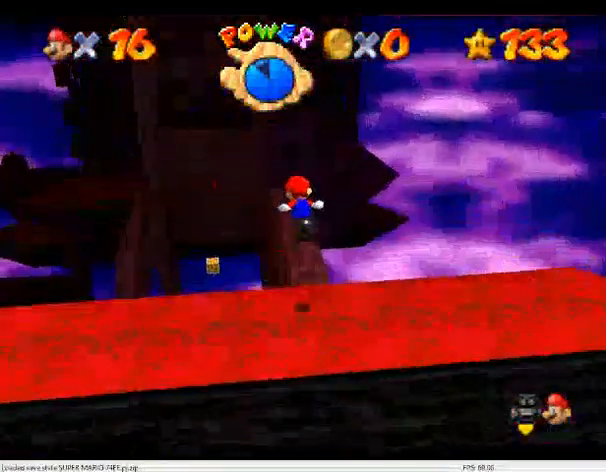
{"buttons": [], "left_stick": "up", "events": []}
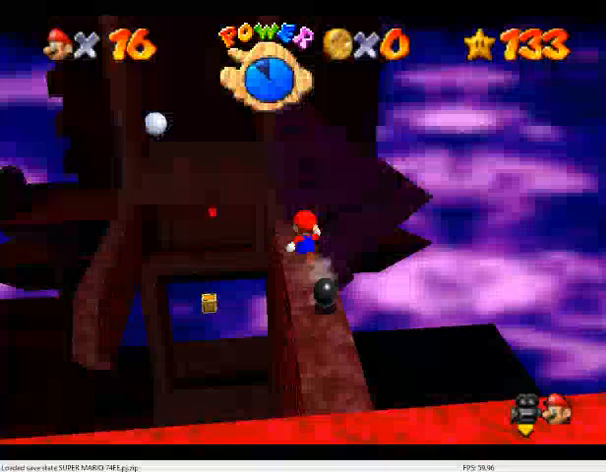
{"buttons": ["A", "Z"], "left_stick": "up", "events": [[233, "Z", "down"], [267, "A", "down"]]}
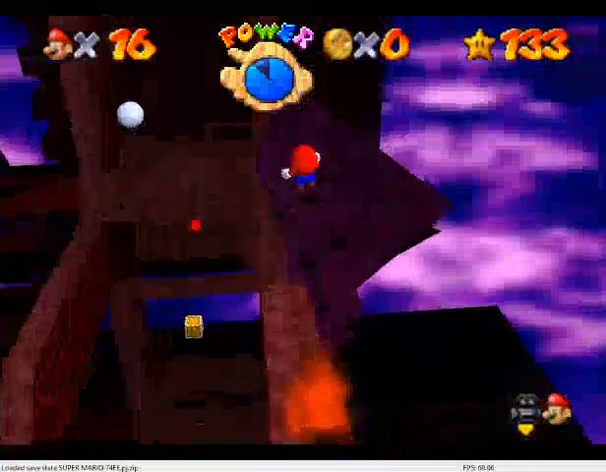
{"buttons": ["A", "Z"], "left_stick": "up", "events": []}
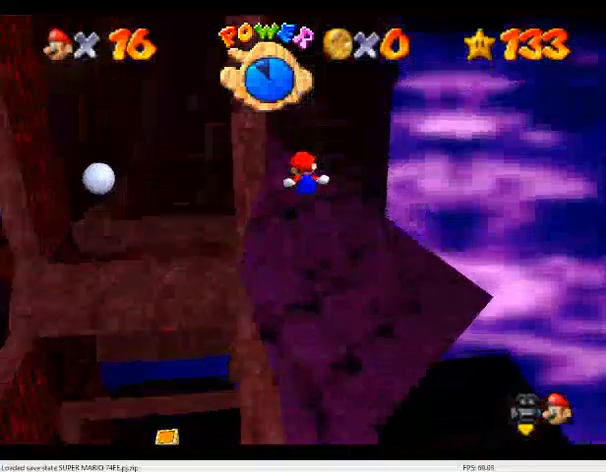
{"buttons": ["A"], "left_stick": "up", "events": [[133, "Z", "up"], [167, "left_stick", "up-left"], [367, "left_stick", "up"]]}
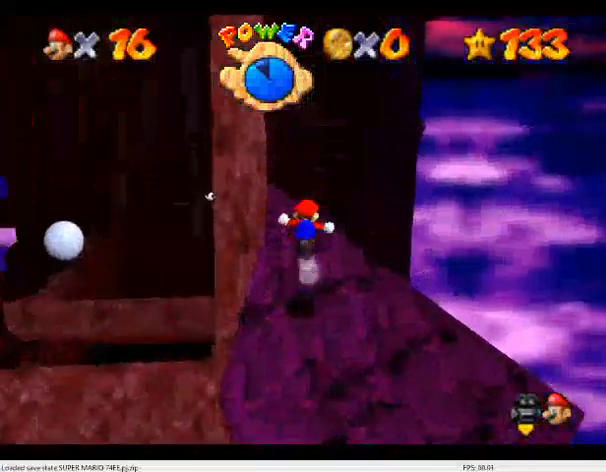
{"buttons": ["A", "B"], "left_stick": "up", "events": [[33, "left_stick", "up-left"], [233, "A", "up"], [233, "left_stick", "up"], [333, "A", "down"], [400, "B", "down"]]}
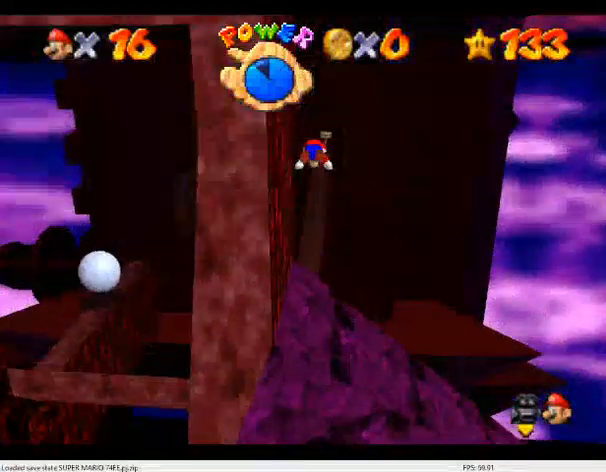
{"buttons": [], "left_stick": "up", "events": [[233, "B", "up"], [267, "A", "up"]]}
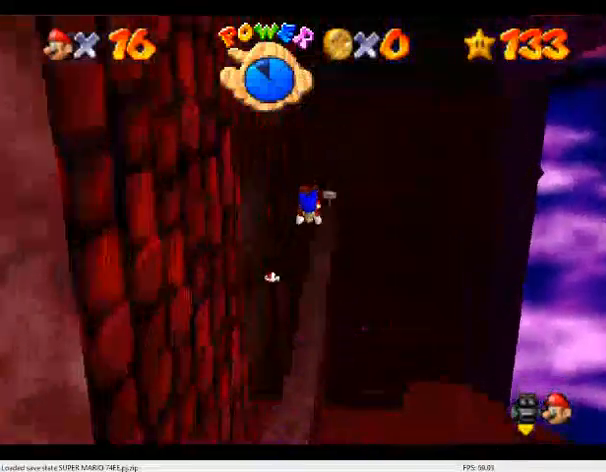
{"buttons": [], "left_stick": "up", "events": []}
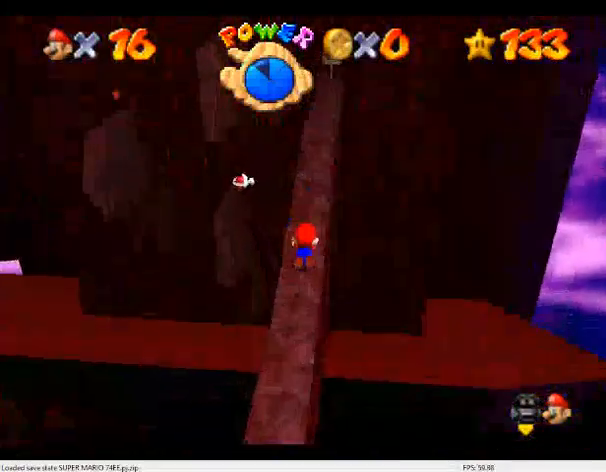
{"buttons": ["A"], "left_stick": "up", "events": [[33, "A", "down"], [133, "A", "up"], [500, "A", "down"]]}
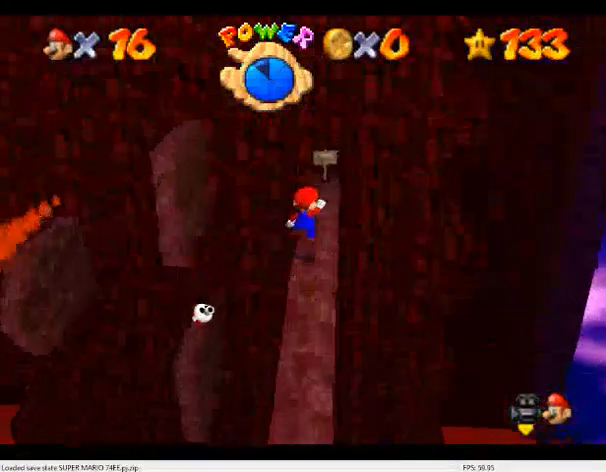
{"buttons": ["C_DOWN", "C_LEFT"], "left_stick": "center", "events": [[67, "A", "up"], [67, "left_stick", "down-right"], [433, "left_stick", "center"], [467, "C_LEFT", "down"], [500, "C_DOWN", "down"]]}
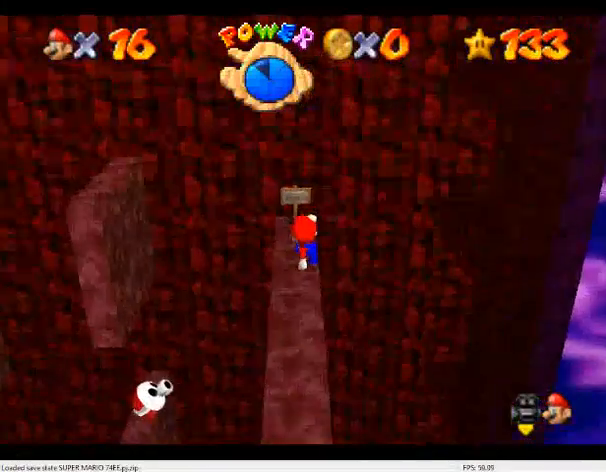
{"buttons": [], "left_stick": "center", "events": [[100, "C_DOWN", "up"], [133, "C_LEFT", "up"]]}
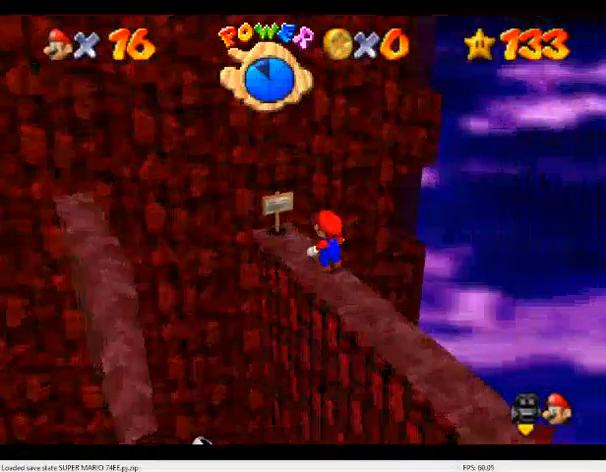
{"buttons": [], "left_stick": "left", "events": [[400, "left_stick", "left"]]}
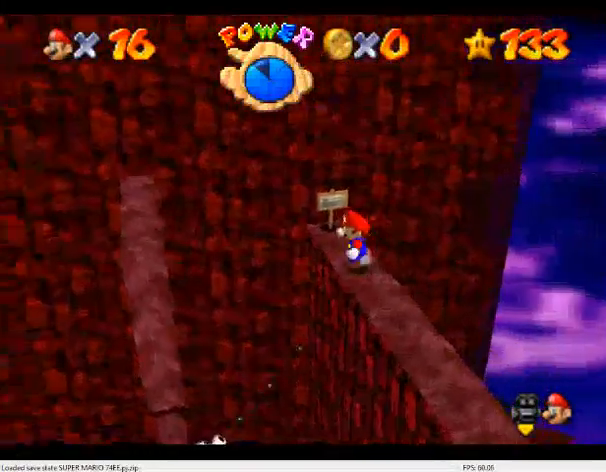
{"buttons": ["A", "B"], "left_stick": "left", "events": [[67, "A", "down"], [400, "B", "down"]]}
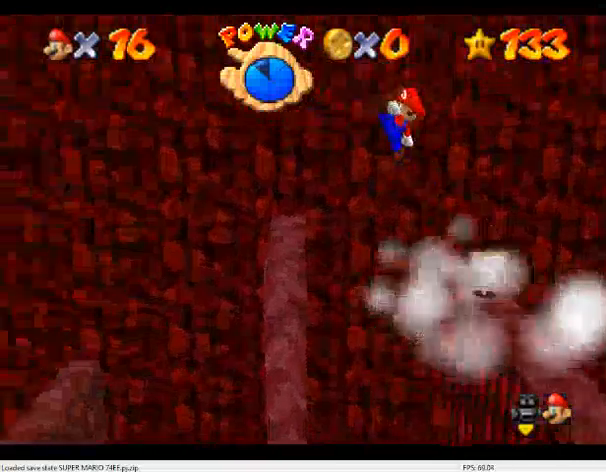
{"buttons": ["A"], "left_stick": "left", "events": [[33, "A", "up"], [67, "B", "up"], [100, "left_stick", "center"], [233, "left_stick", "right"], [400, "A", "down"], [400, "left_stick", "left"]]}
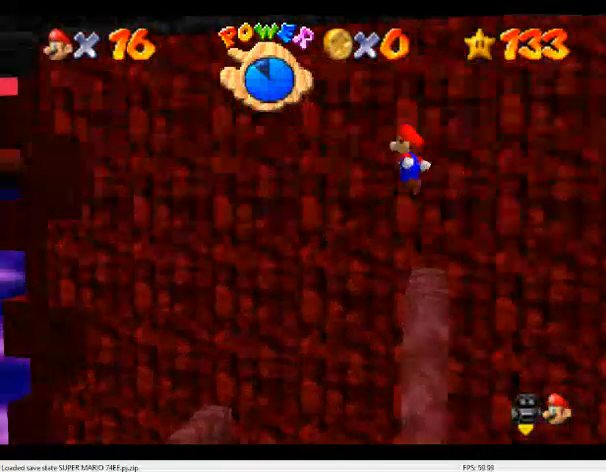
{"buttons": ["C_DOWN", "C_LEFT"], "left_stick": "left", "events": [[300, "A", "up"], [433, "C_DOWN", "down"], [433, "C_LEFT", "down"]]}
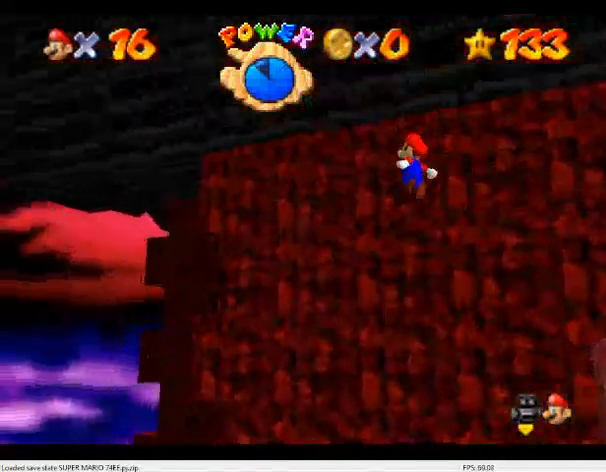
{"buttons": [], "left_stick": "right", "events": [[33, "C_DOWN", "up"], [33, "C_LEFT", "up"], [133, "C_LEFT", "down"], [167, "C_DOWN", "down"], [233, "left_stick", "center"], [267, "C_DOWN", "up"], [267, "C_LEFT", "up"], [400, "left_stick", "right"]]}
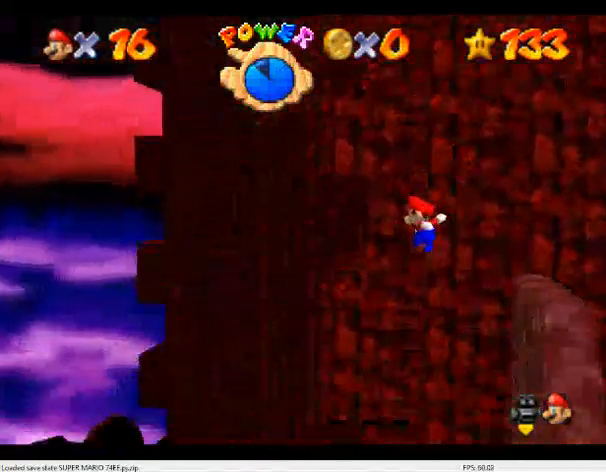
{"buttons": ["A"], "left_stick": "up-right", "events": [[67, "left_stick", "center"], [200, "left_stick", "right"], [500, "A", "down"], [500, "left_stick", "up-right"]]}
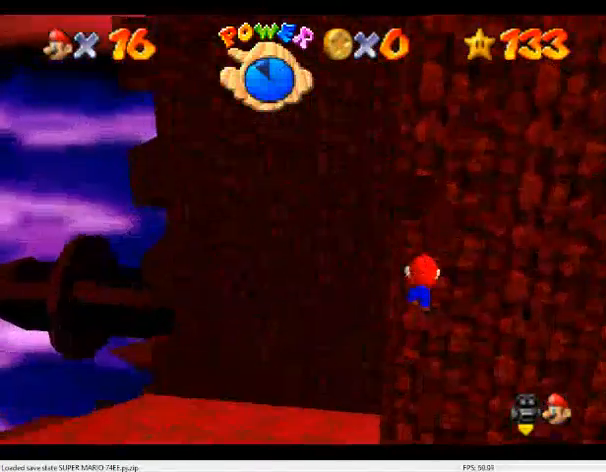
{"buttons": [], "left_stick": "up-right", "events": [[100, "A", "up"]]}
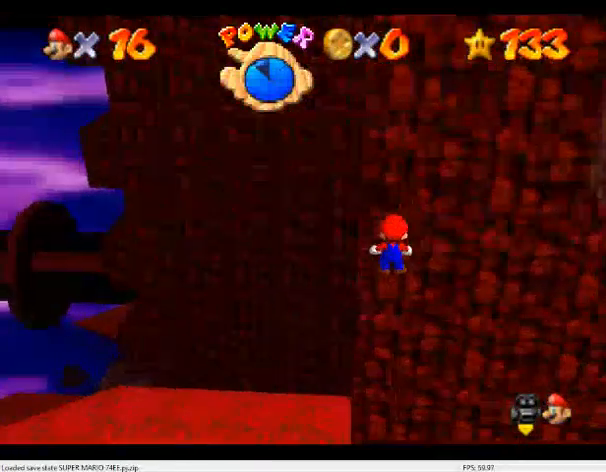
{"buttons": ["Z"], "left_stick": "up-left", "events": [[233, "left_stick", "up"], [333, "left_stick", "up-left"], [500, "Z", "down"]]}
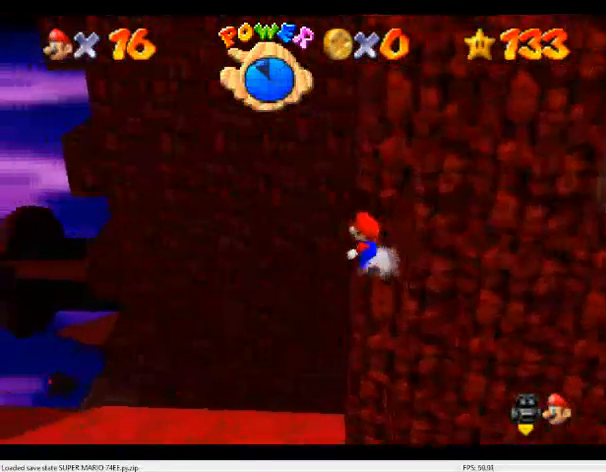
{"buttons": ["A", "Z"], "left_stick": "up", "events": [[33, "A", "down"], [400, "left_stick", "up"]]}
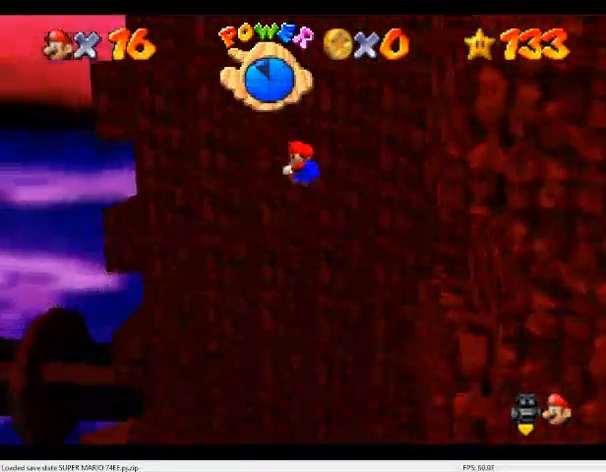
{"buttons": ["A", "Z"], "left_stick": "up", "events": []}
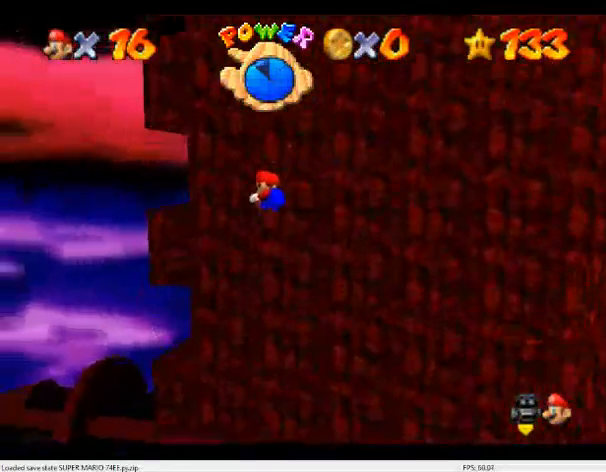
{"buttons": ["Z"], "left_stick": "up-right", "events": [[233, "left_stick", "right"], [500, "A", "up"], [500, "left_stick", "up-right"]]}